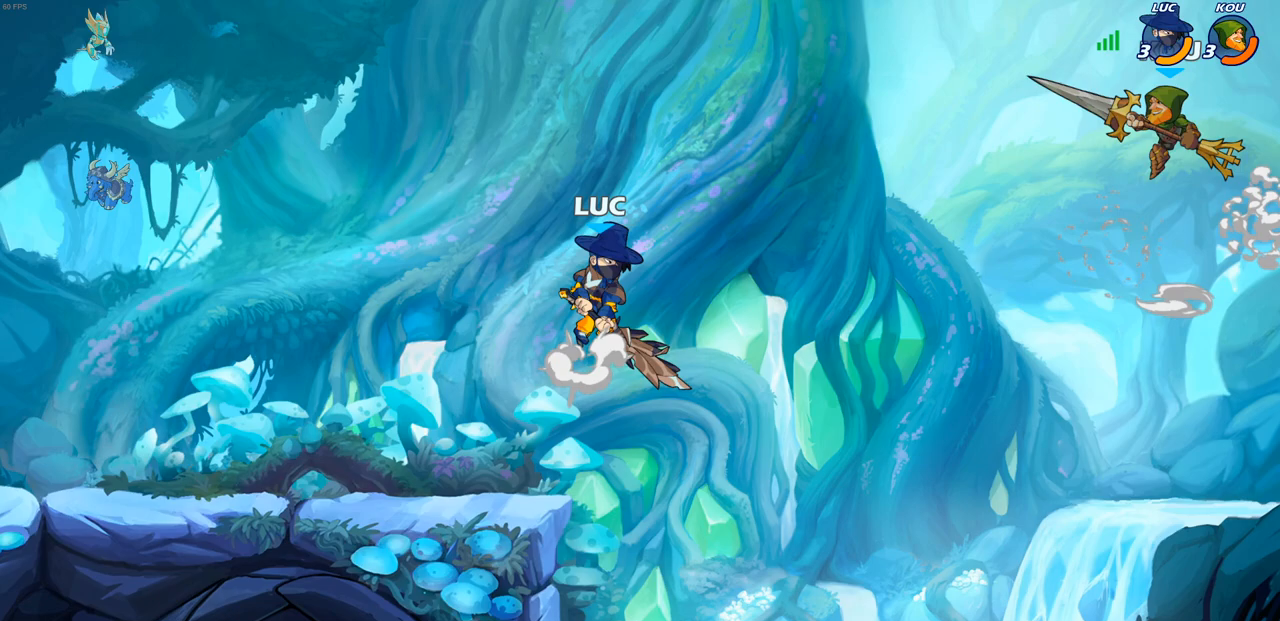
Gameplay with a controller (PlayStation layout); each line is a JSON object with the inputs held at the frame after it. "events" lists button and stick changes between this image and that frame as [ms after this image, input, new state], when the widget could be followed in between.
{"buttons": [], "left_stick": "center", "right_stick": "center", "events": [[133, "CROSS", "up"], [217, "CROSS", "down"], [350, "CROSS", "up"]]}
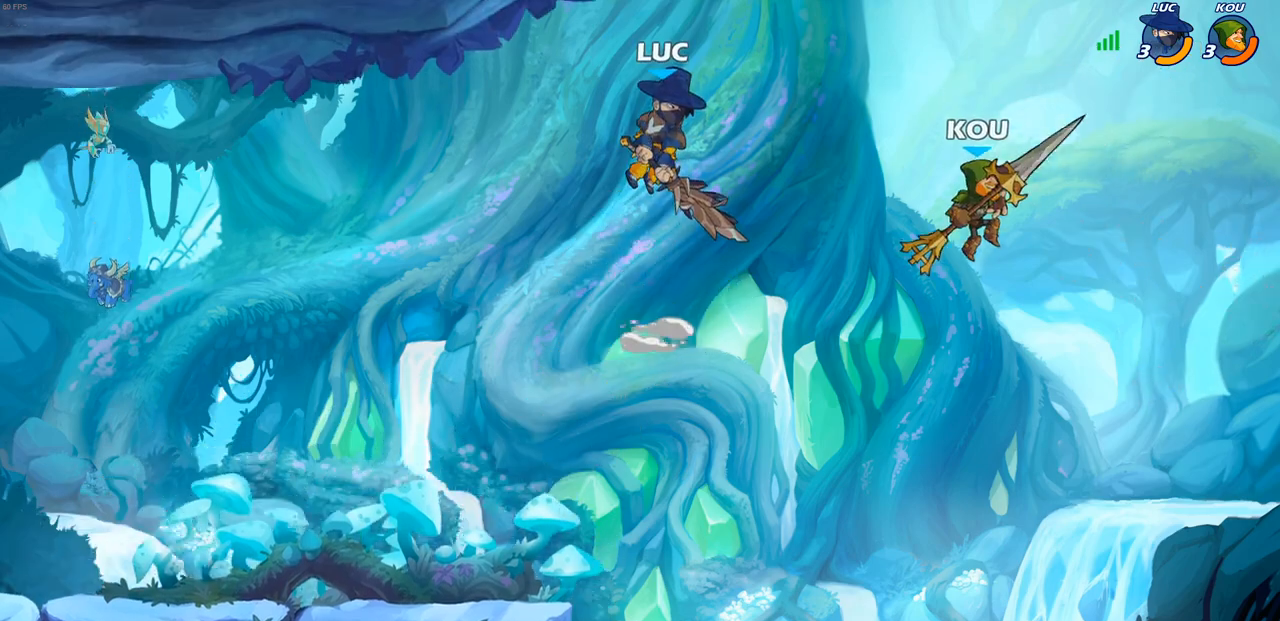
{"buttons": [], "left_stick": "center", "right_stick": "center", "events": [[17, "CIRCLE", "down"], [117, "CIRCLE", "up"]]}
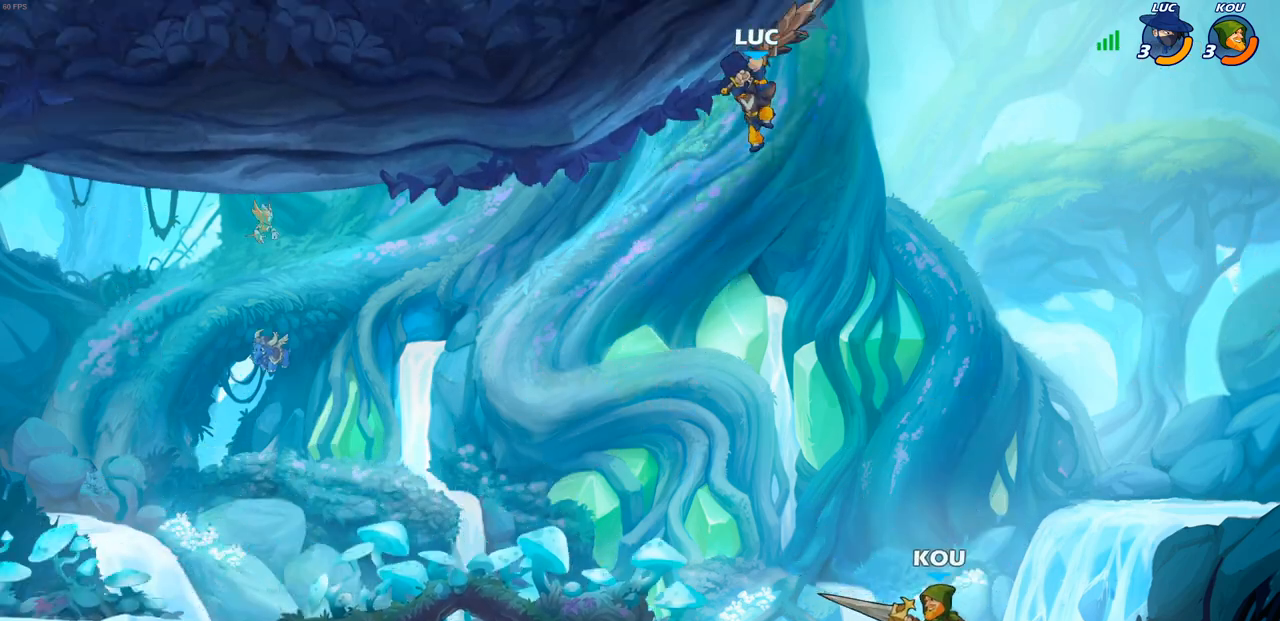
{"buttons": [], "left_stick": "down-left", "right_stick": "center", "events": [[167, "left_stick", "left"], [250, "left_stick", "down-left"]]}
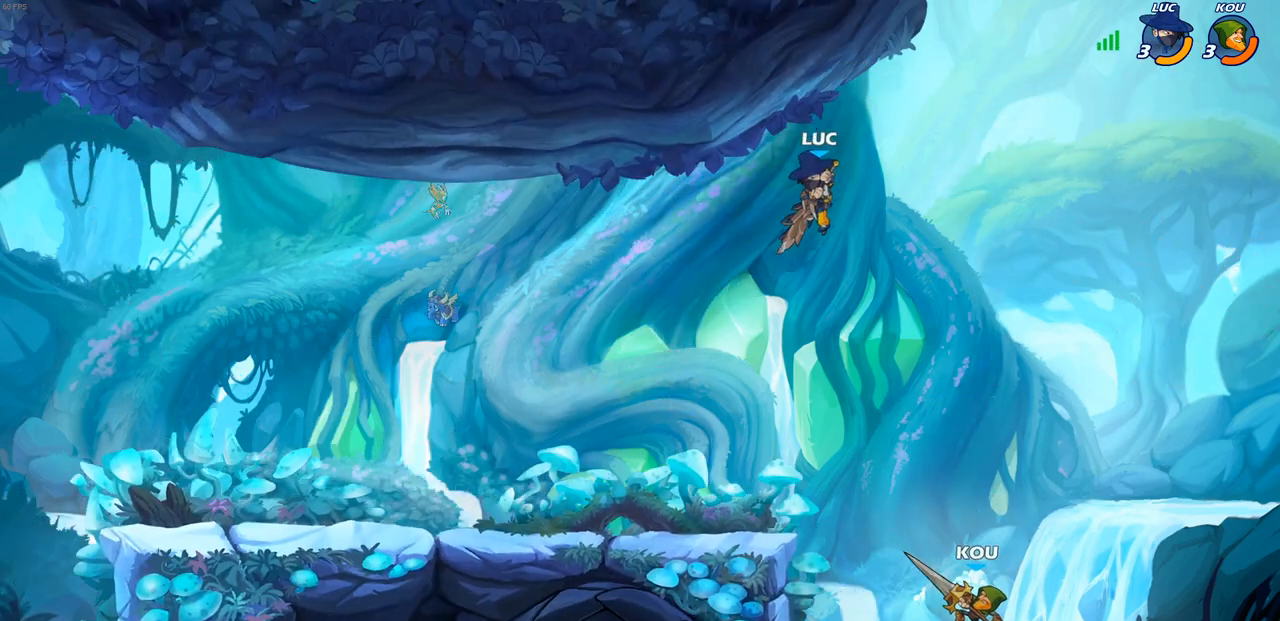
{"buttons": [], "left_stick": "center", "right_stick": "center", "events": [[283, "left_stick", "down-right"], [367, "left_stick", "center"], [417, "CIRCLE", "down"], [500, "CIRCLE", "up"]]}
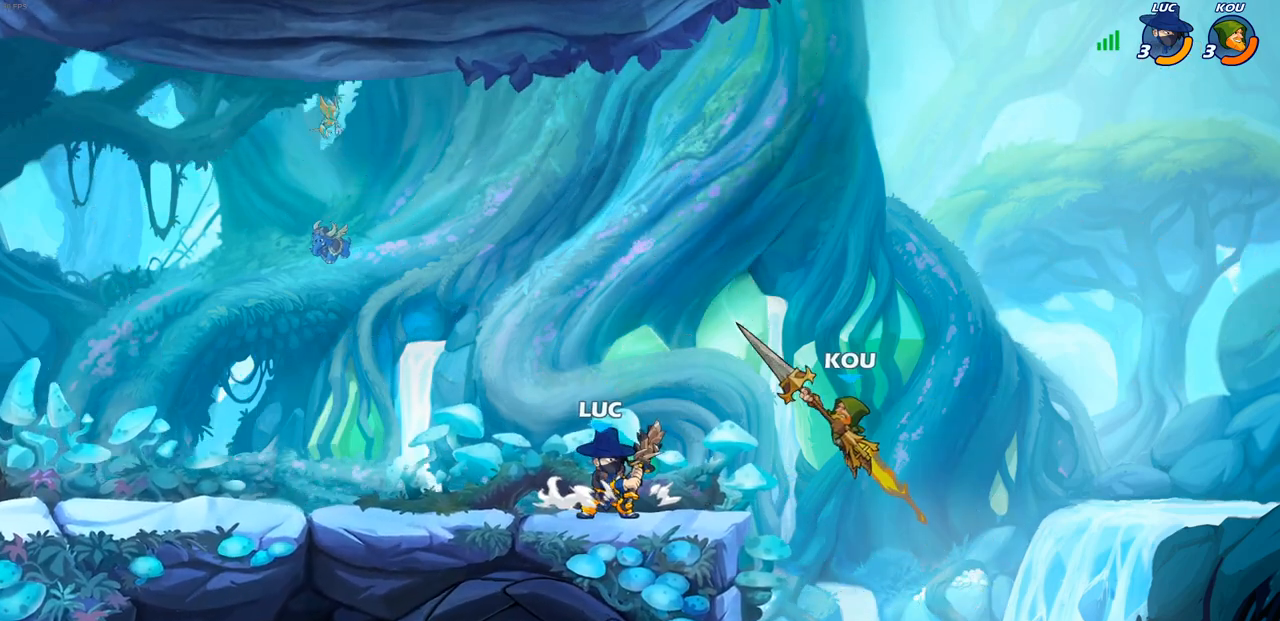
{"buttons": [], "left_stick": "center", "right_stick": "center", "events": []}
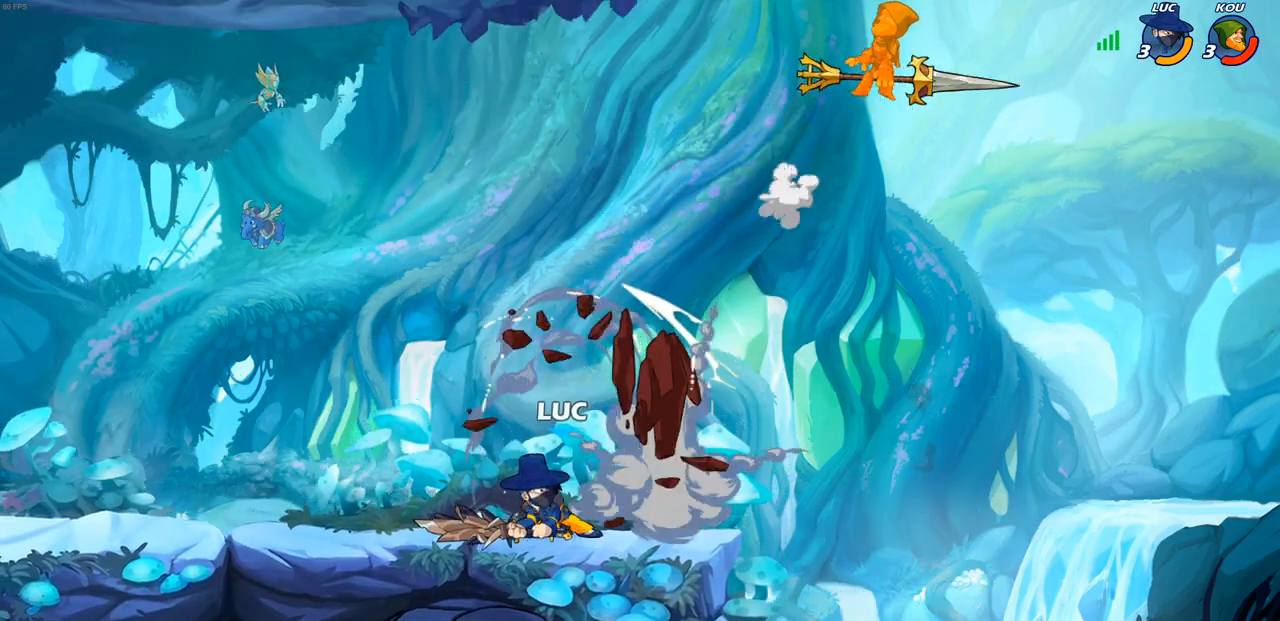
{"buttons": ["CROSS"], "left_stick": "up-right", "right_stick": "center", "events": [[283, "left_stick", "up-right"], [400, "CROSS", "down"]]}
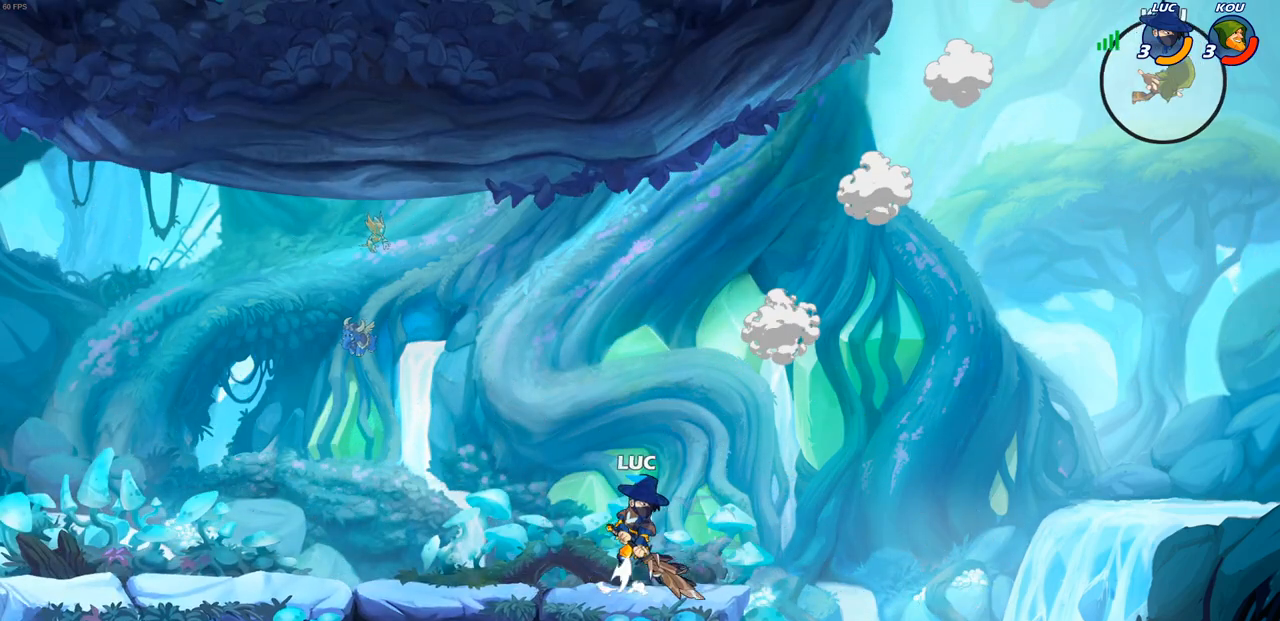
{"buttons": ["CROSS", "SQUARE"], "left_stick": "up-right", "right_stick": "center", "events": [[33, "CROSS", "up"], [300, "CROSS", "down"], [467, "SQUARE", "down"]]}
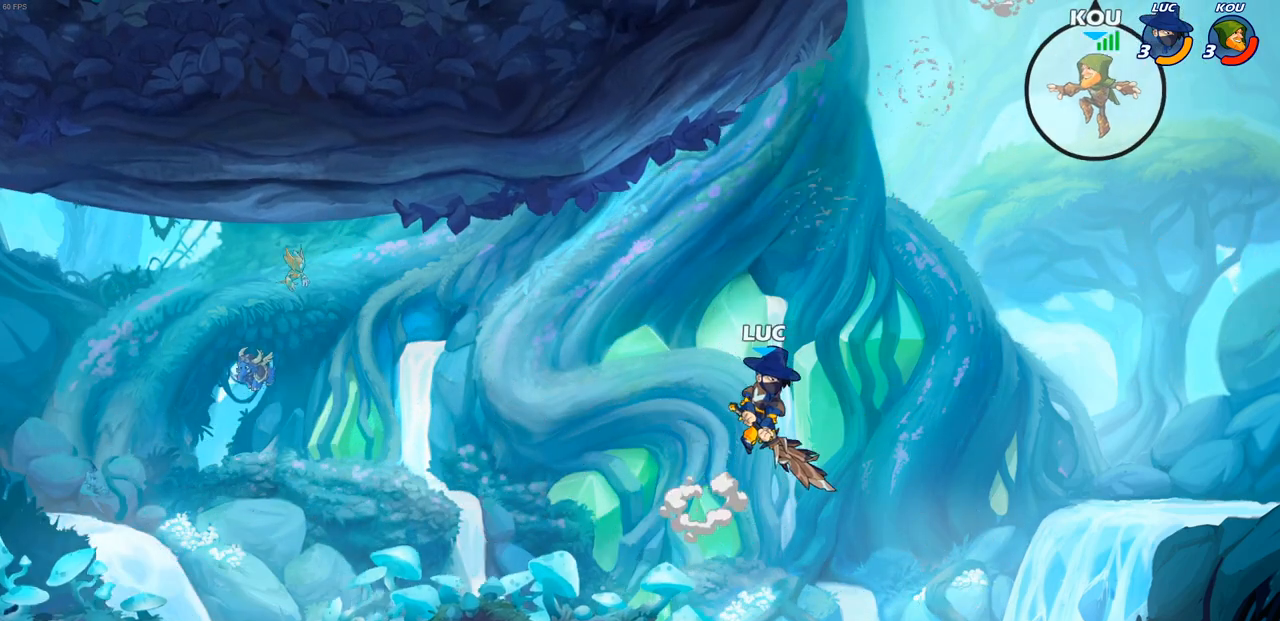
{"buttons": [], "left_stick": "left", "right_stick": "center", "events": [[133, "CROSS", "up"], [133, "SQUARE", "up"], [133, "left_stick", "up-left"], [183, "left_stick", "left"]]}
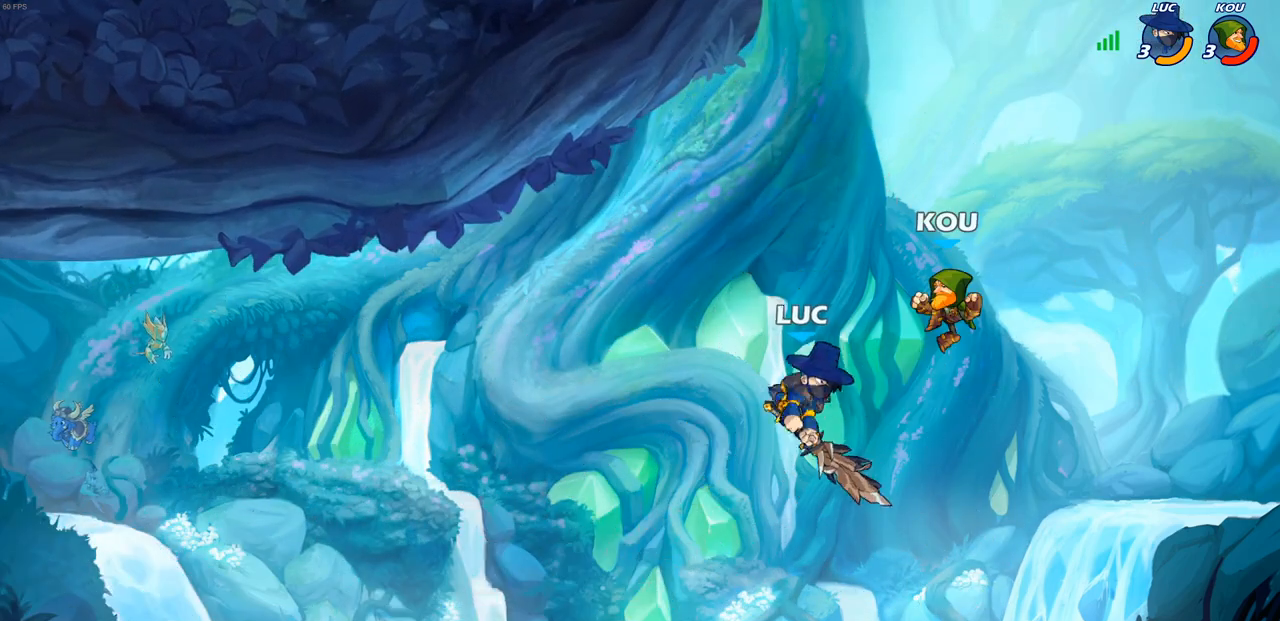
{"buttons": ["CIRCLE"], "left_stick": "center", "right_stick": "center", "events": [[217, "CIRCLE", "down"], [267, "left_stick", "up-left"], [300, "CIRCLE", "up"], [383, "left_stick", "up-right"], [500, "CIRCLE", "down"], [500, "left_stick", "center"]]}
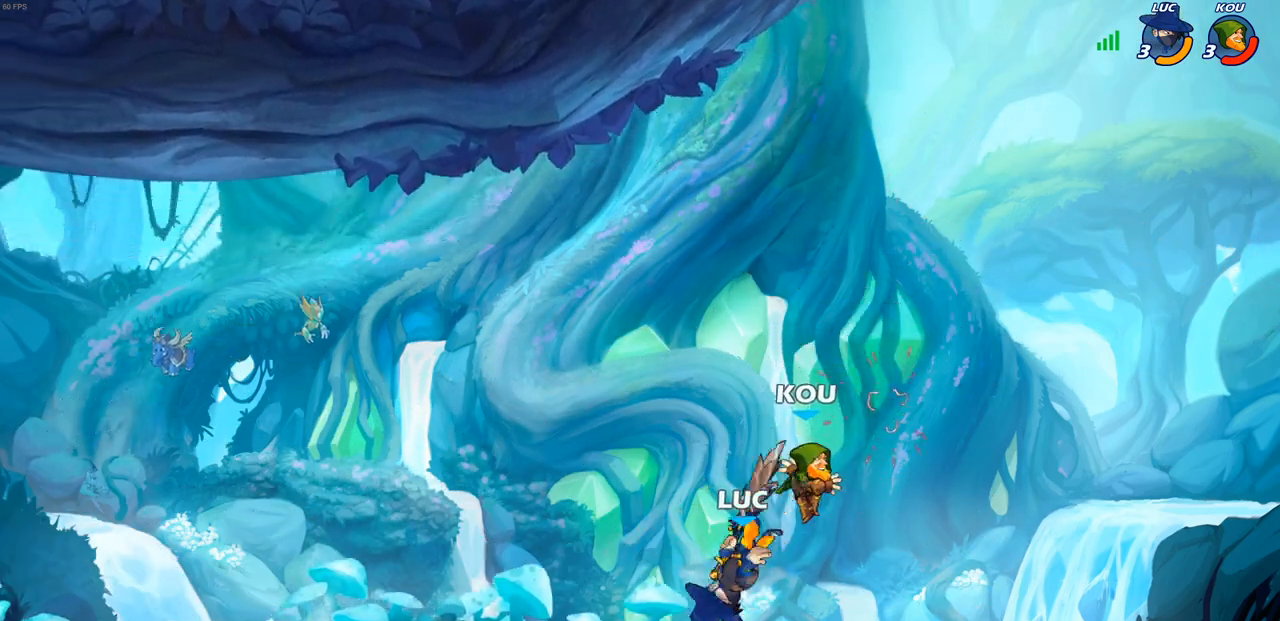
{"buttons": [], "left_stick": "left", "right_stick": "center", "events": [[67, "CIRCLE", "up"], [167, "CIRCLE", "down"], [233, "CIRCLE", "up"], [250, "left_stick", "left"]]}
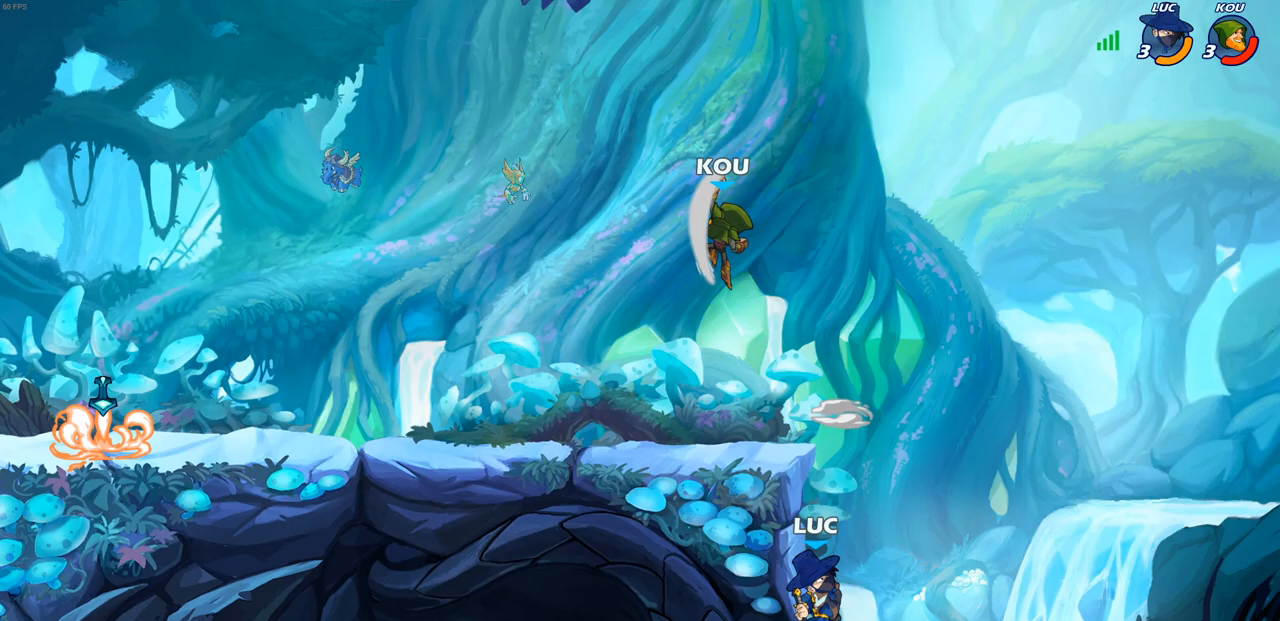
{"buttons": [], "left_stick": "left", "right_stick": "center", "events": [[183, "CROSS", "down"], [183, "left_stick", "up-left"], [300, "CROSS", "up"], [333, "left_stick", "left"]]}
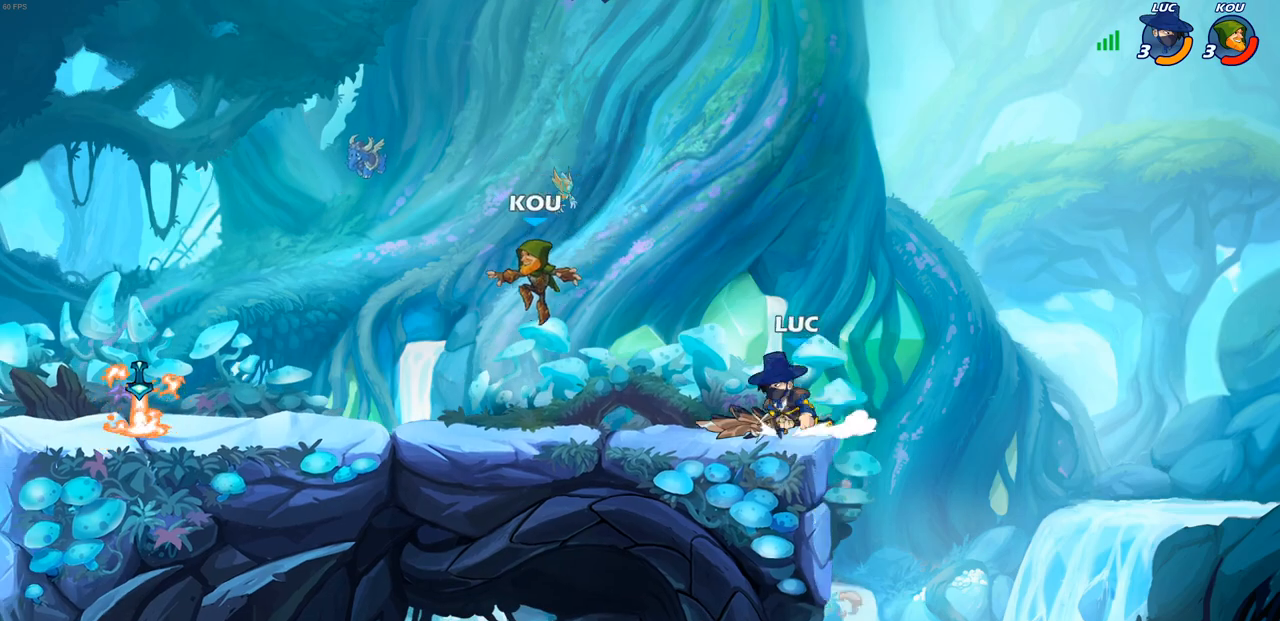
{"buttons": [], "left_stick": "left", "right_stick": "center", "events": [[167, "R2", "down"], [283, "CIRCLE", "down"], [300, "R2", "up"], [367, "CIRCLE", "up"]]}
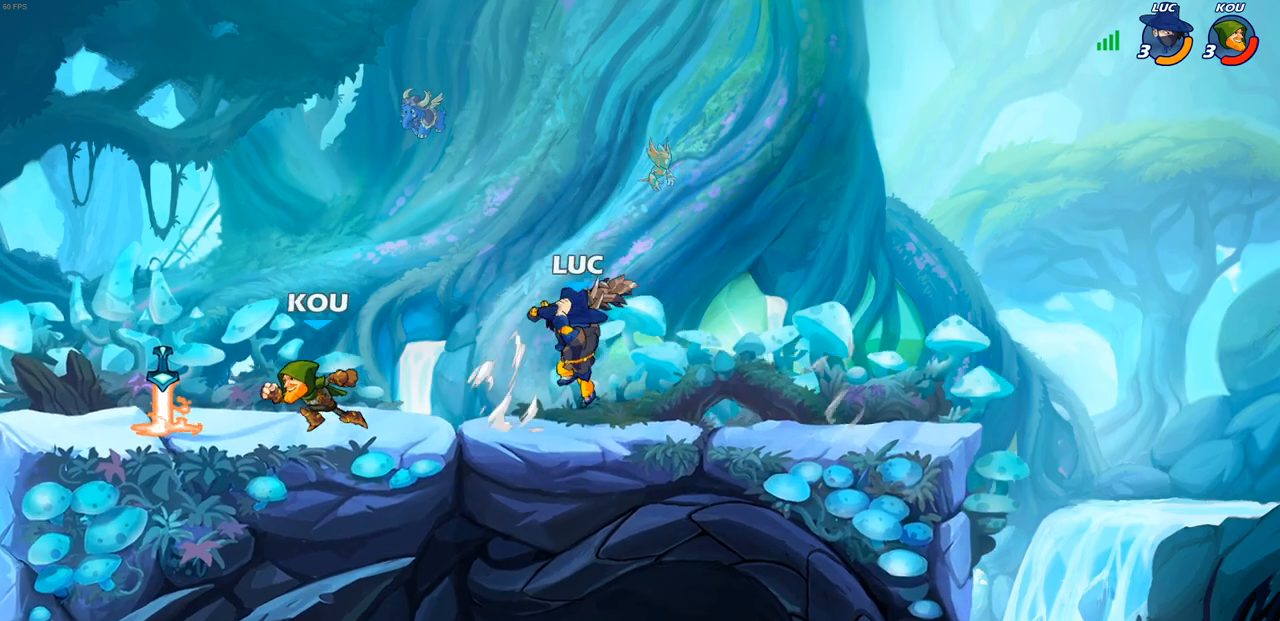
{"buttons": [], "left_stick": "center", "right_stick": "center", "events": [[367, "left_stick", "center"]]}
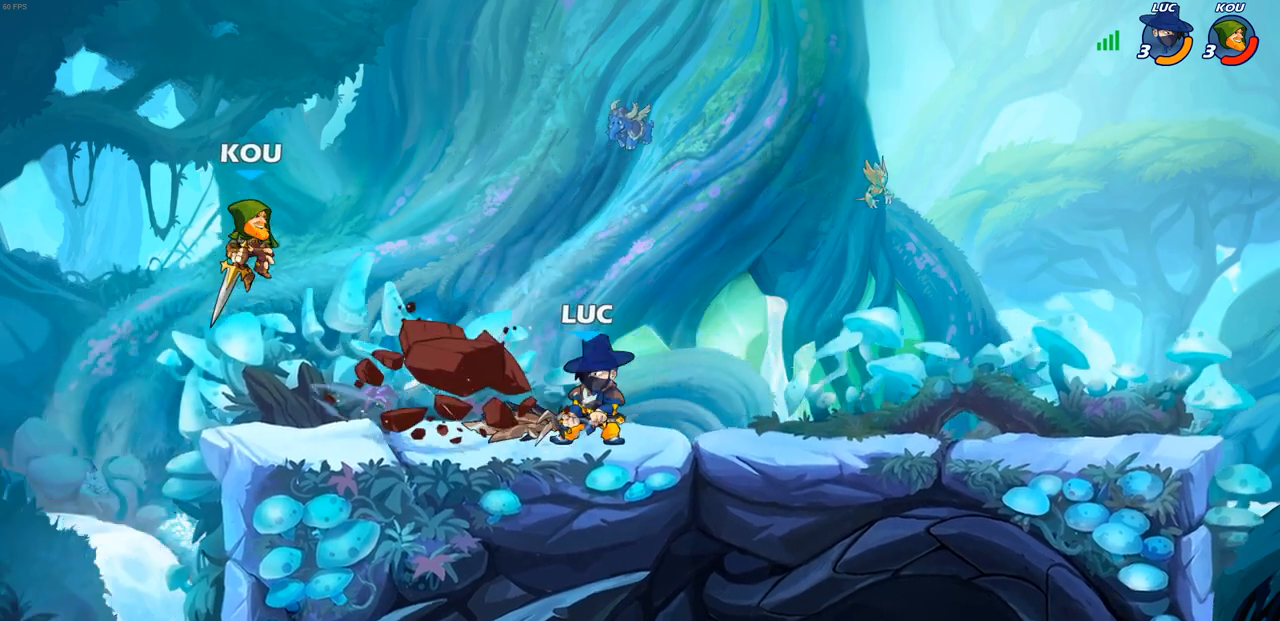
{"buttons": [], "left_stick": "left", "right_stick": "center", "events": [[367, "left_stick", "left"], [383, "SQUARE", "down"], [467, "SQUARE", "up"]]}
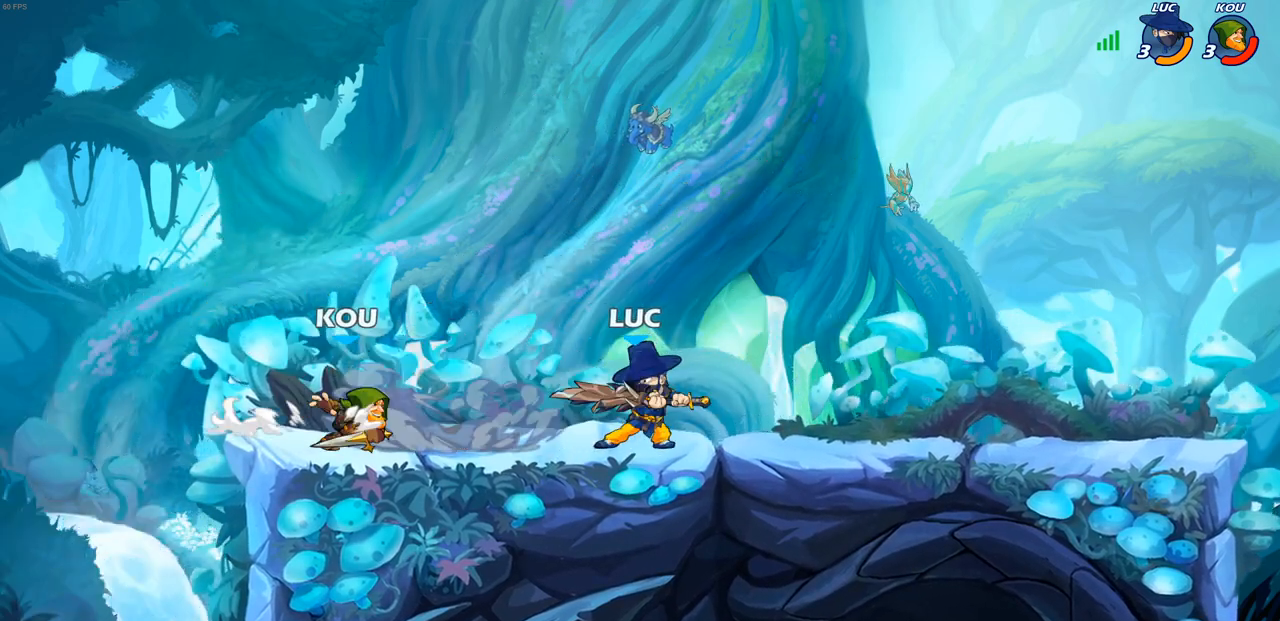
{"buttons": [], "left_stick": "up-right", "right_stick": "center", "events": [[67, "SQUARE", "down"], [117, "left_stick", "down-left"], [150, "SQUARE", "up"], [233, "SQUARE", "down"], [317, "SQUARE", "up"], [400, "left_stick", "down-right"], [467, "left_stick", "up-right"]]}
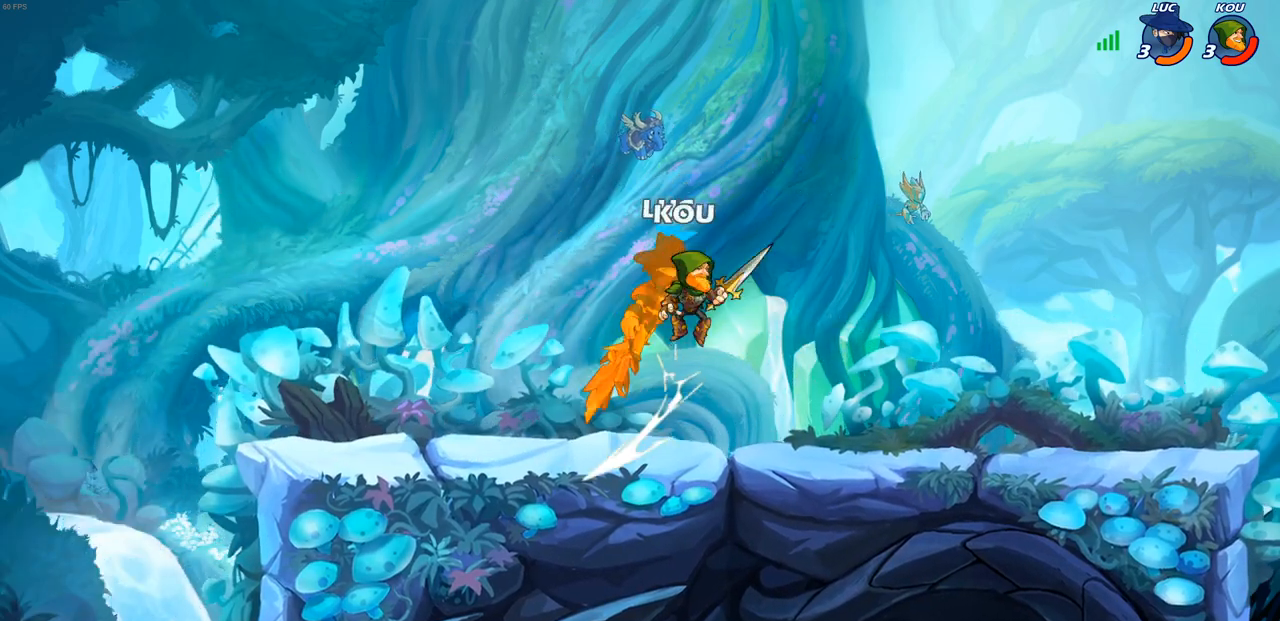
{"buttons": ["R2"], "left_stick": "down-left", "right_stick": "center", "events": [[200, "CROSS", "down"], [200, "R2", "down"], [383, "left_stick", "up-left"], [417, "CROSS", "up"], [483, "left_stick", "down-left"]]}
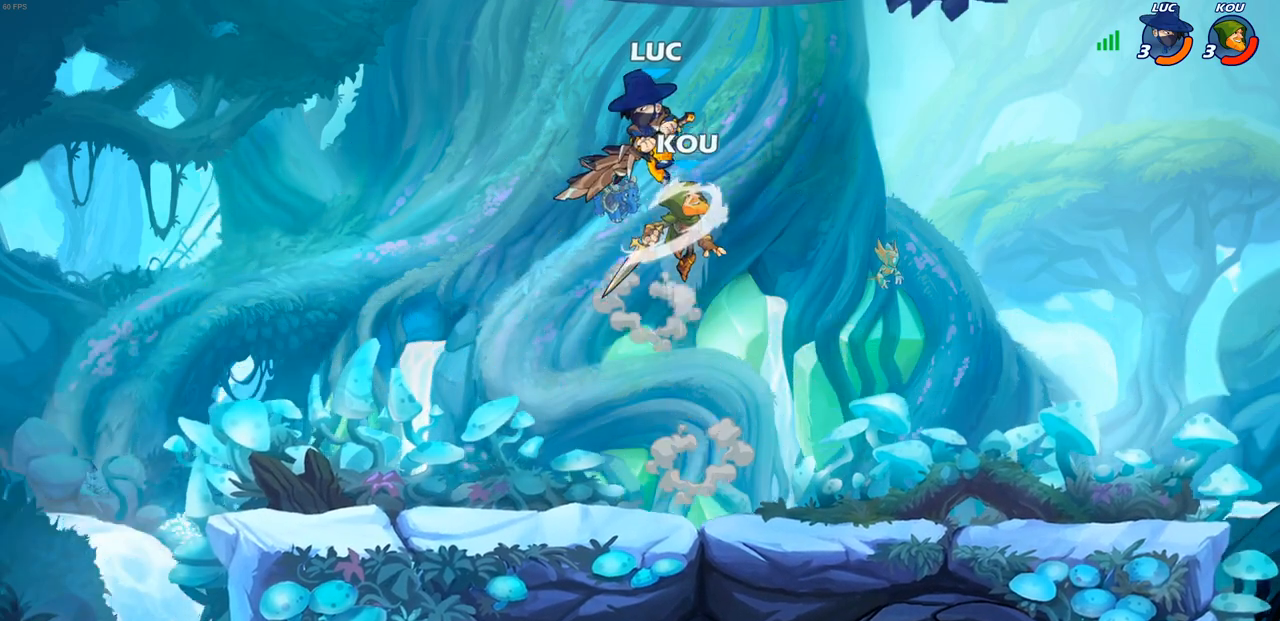
{"buttons": [], "left_stick": "center", "right_stick": "center", "events": [[33, "R2", "up"], [217, "left_stick", "down-right"], [300, "left_stick", "center"]]}
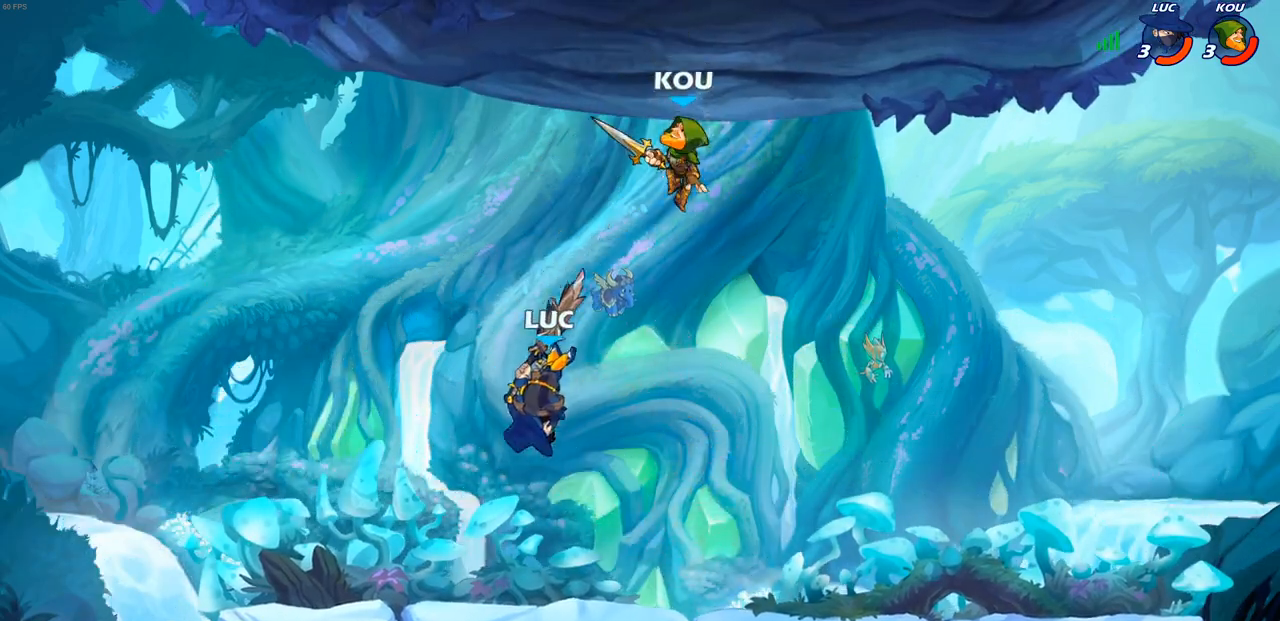
{"buttons": [], "left_stick": "center", "right_stick": "center", "events": [[17, "left_stick", "right"], [67, "left_stick", "up-right"], [100, "CIRCLE", "down"], [183, "CIRCLE", "up"], [183, "left_stick", "center"], [283, "CIRCLE", "down"], [350, "CIRCLE", "up"]]}
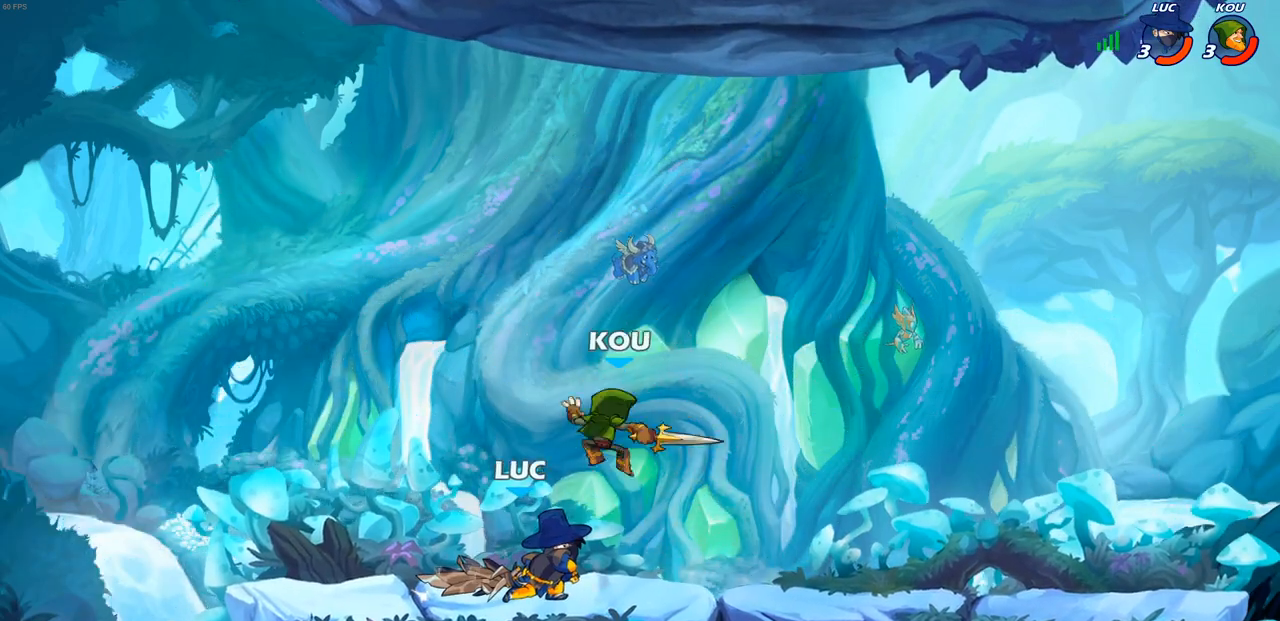
{"buttons": [], "left_stick": "center", "right_stick": "center", "events": []}
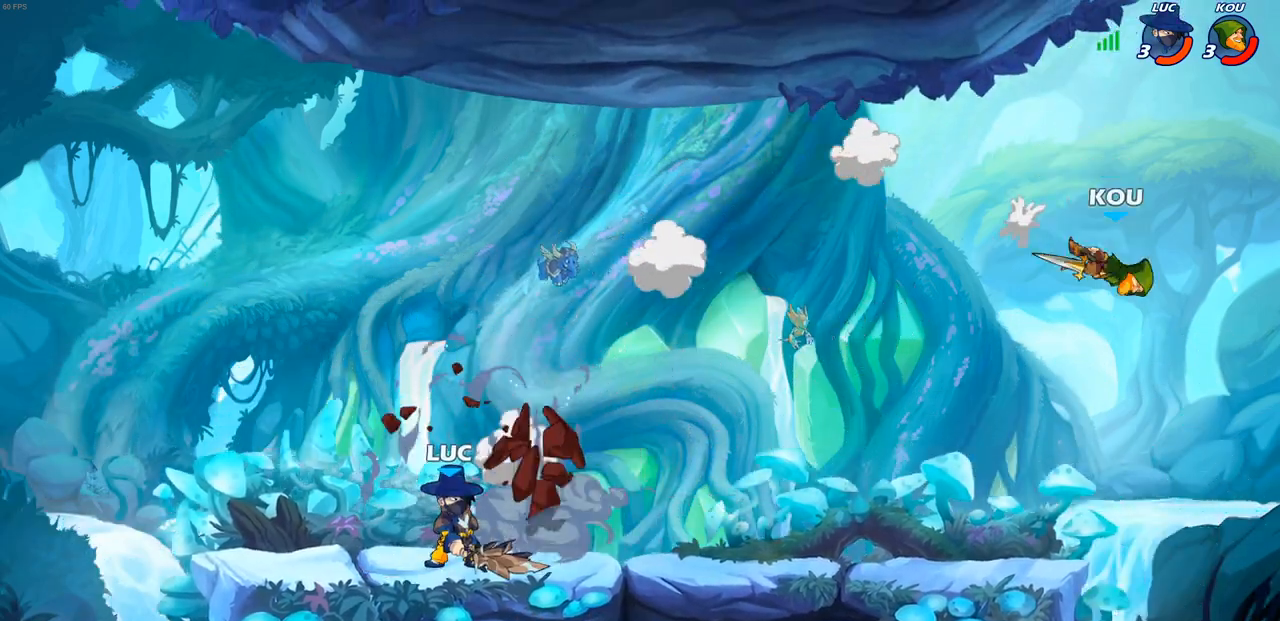
{"buttons": ["CROSS"], "left_stick": "right", "right_stick": "center", "events": [[67, "left_stick", "right"], [183, "R1", "down"], [183, "R2", "down"], [250, "R1", "up"], [367, "R2", "up"], [500, "CROSS", "down"]]}
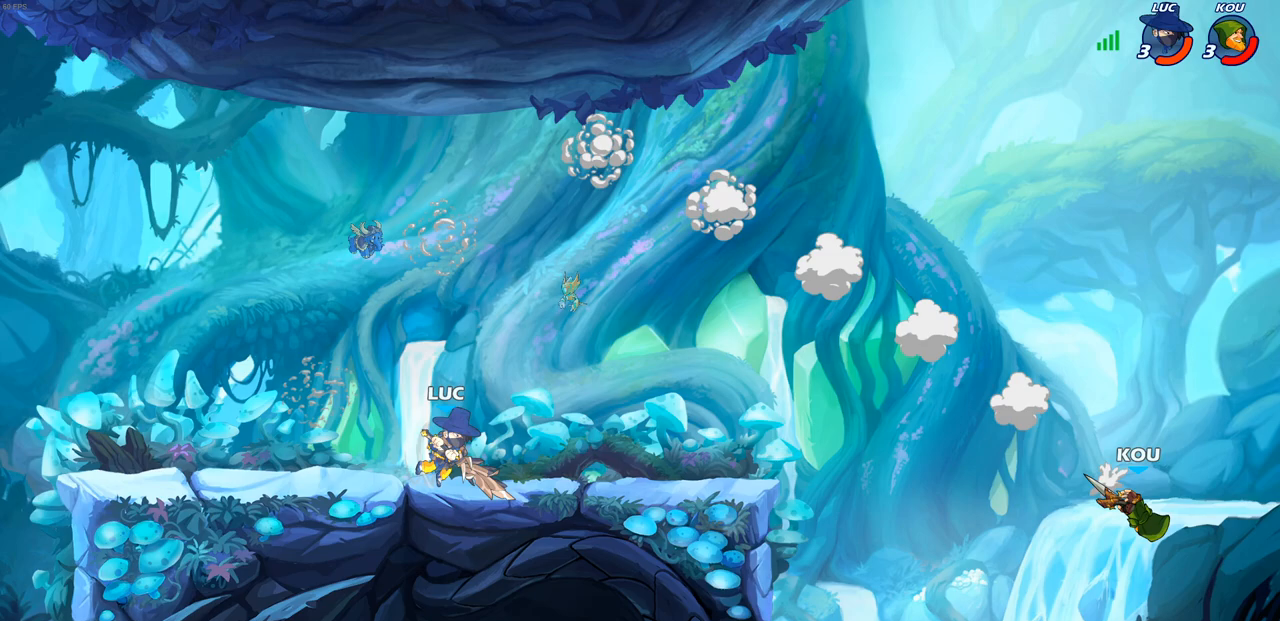
{"buttons": [], "left_stick": "center", "right_stick": "center", "events": [[33, "CROSS", "up"], [33, "R1", "down"], [100, "R1", "up"], [100, "left_stick", "center"]]}
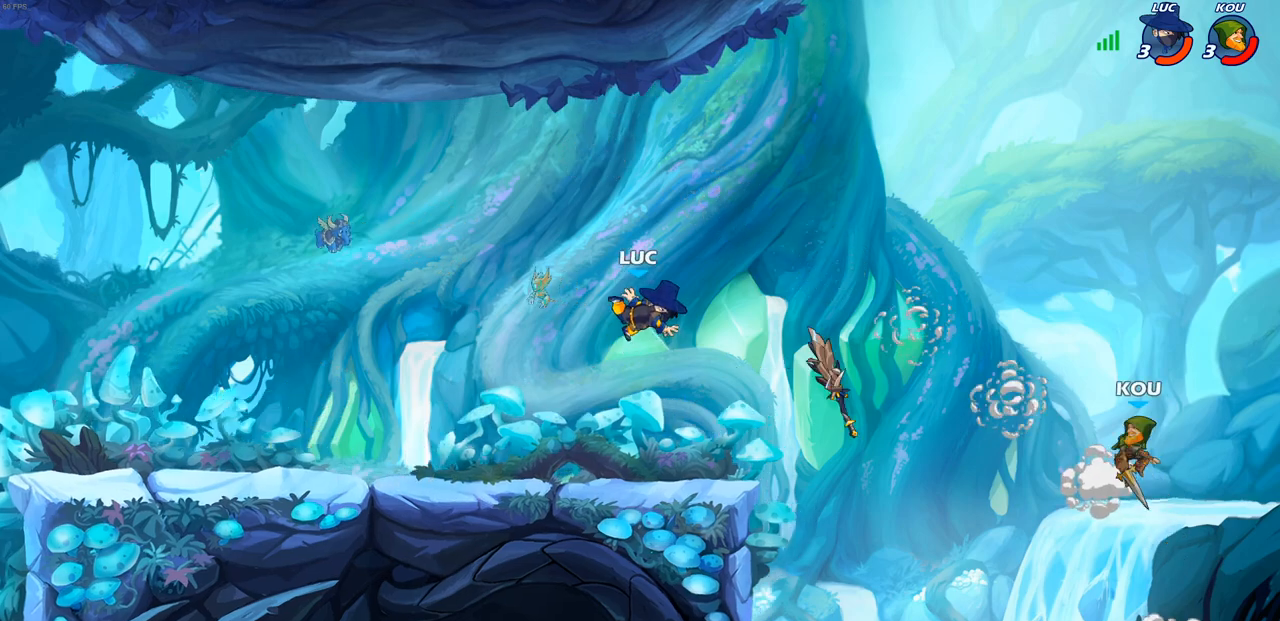
{"buttons": [], "left_stick": "up-right", "right_stick": "center", "events": [[133, "left_stick", "down"], [350, "left_stick", "right"], [417, "left_stick", "up-right"]]}
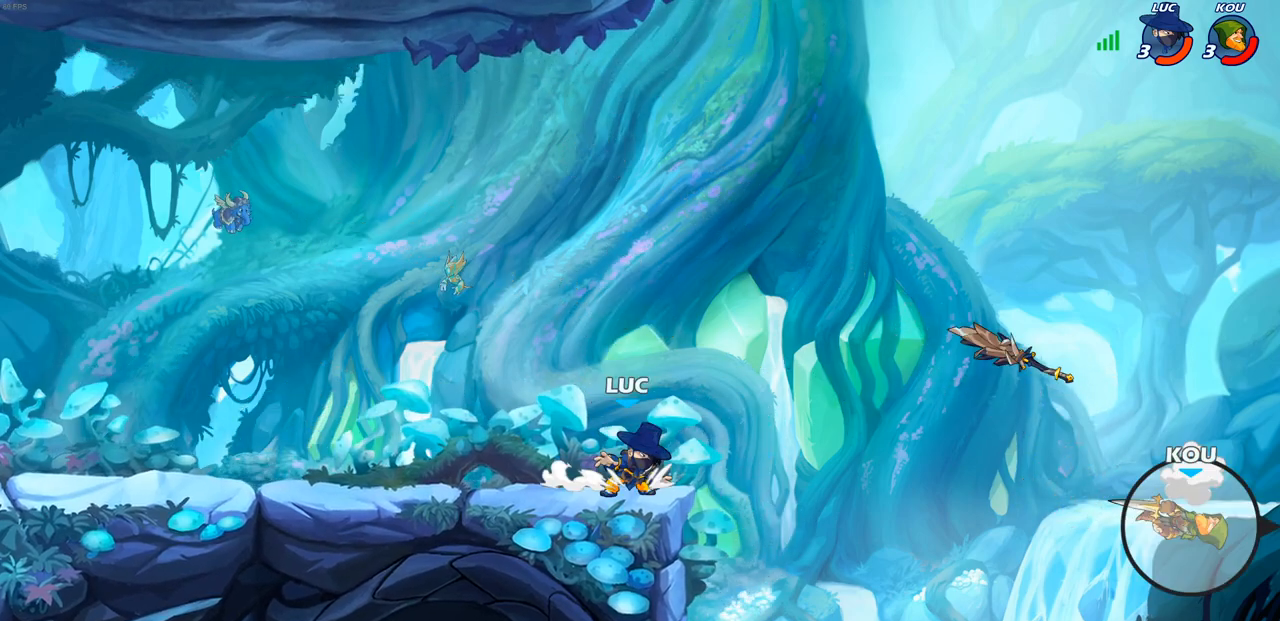
{"buttons": ["CROSS"], "left_stick": "up-left", "right_stick": "center", "events": [[50, "R2", "down"], [250, "R2", "up"], [383, "CROSS", "down"], [433, "left_stick", "up-left"]]}
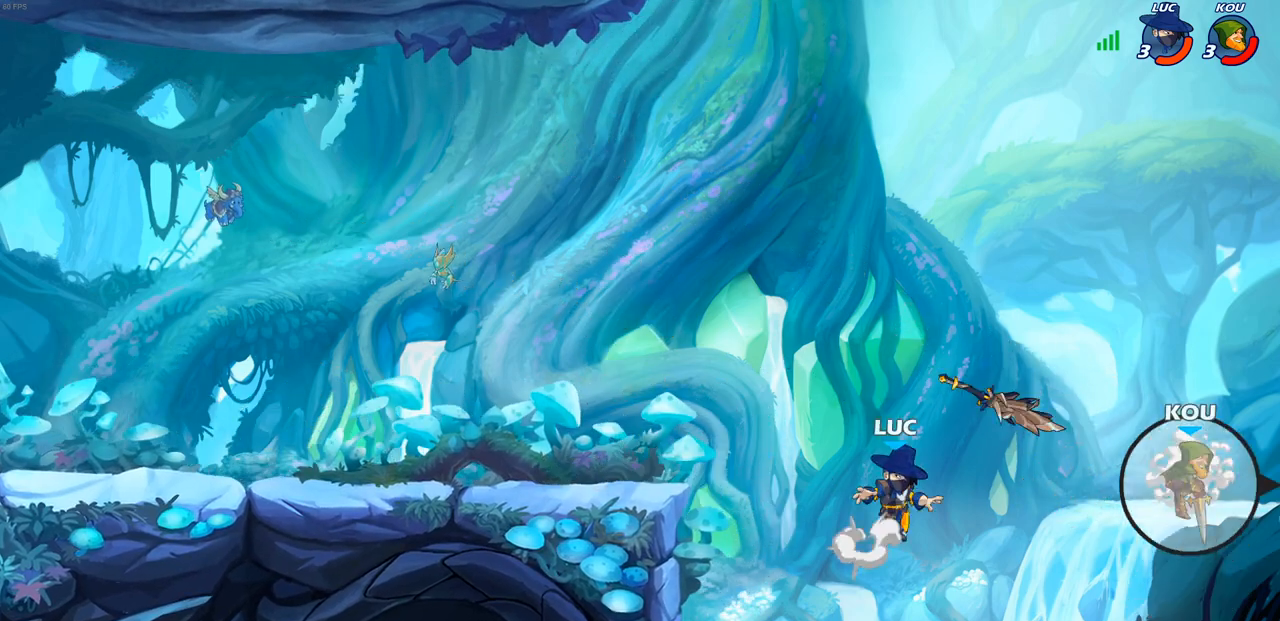
{"buttons": [], "left_stick": "up-right", "right_stick": "center", "events": [[17, "CROSS", "up"], [33, "R1", "down"], [33, "left_stick", "left"], [167, "R1", "up"], [483, "left_stick", "up-right"]]}
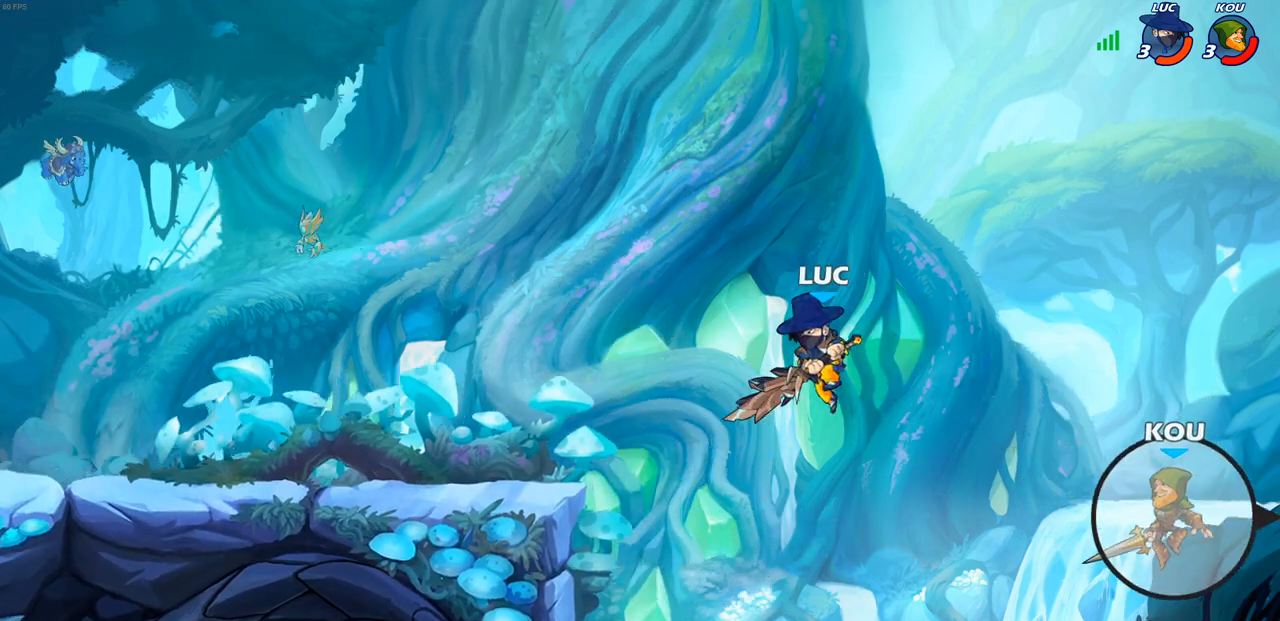
{"buttons": [], "left_stick": "left", "right_stick": "center", "events": [[67, "CROSS", "down"], [217, "left_stick", "center"], [250, "CROSS", "up"], [417, "left_stick", "left"]]}
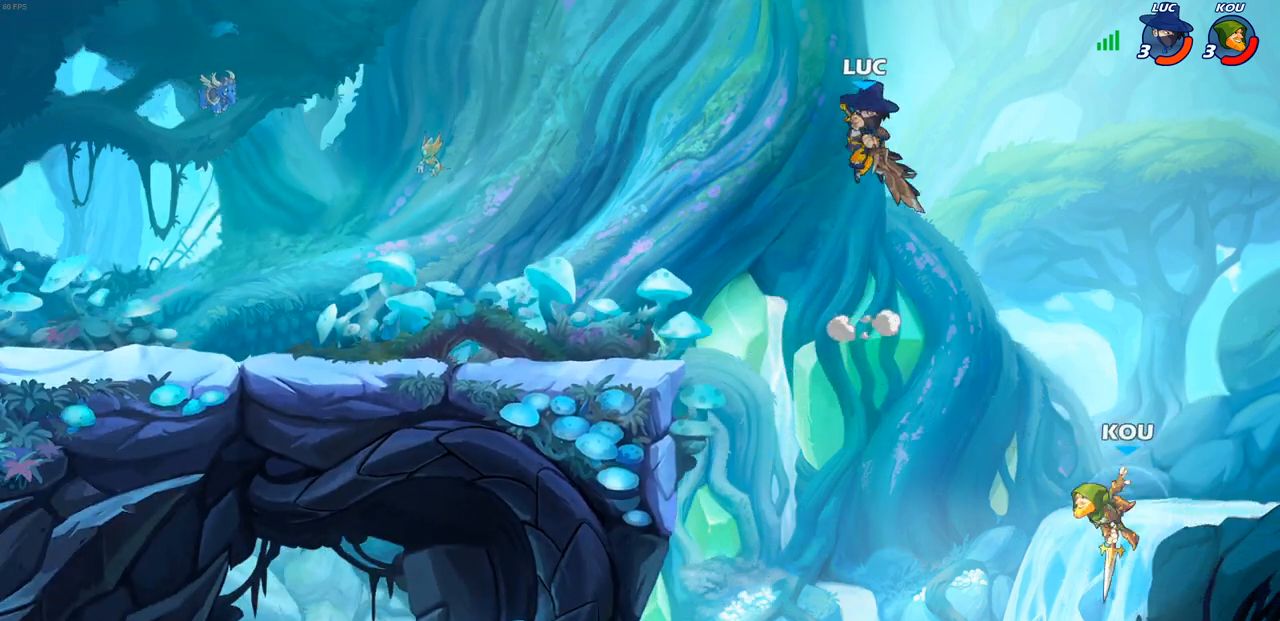
{"buttons": [], "left_stick": "left", "right_stick": "center", "events": []}
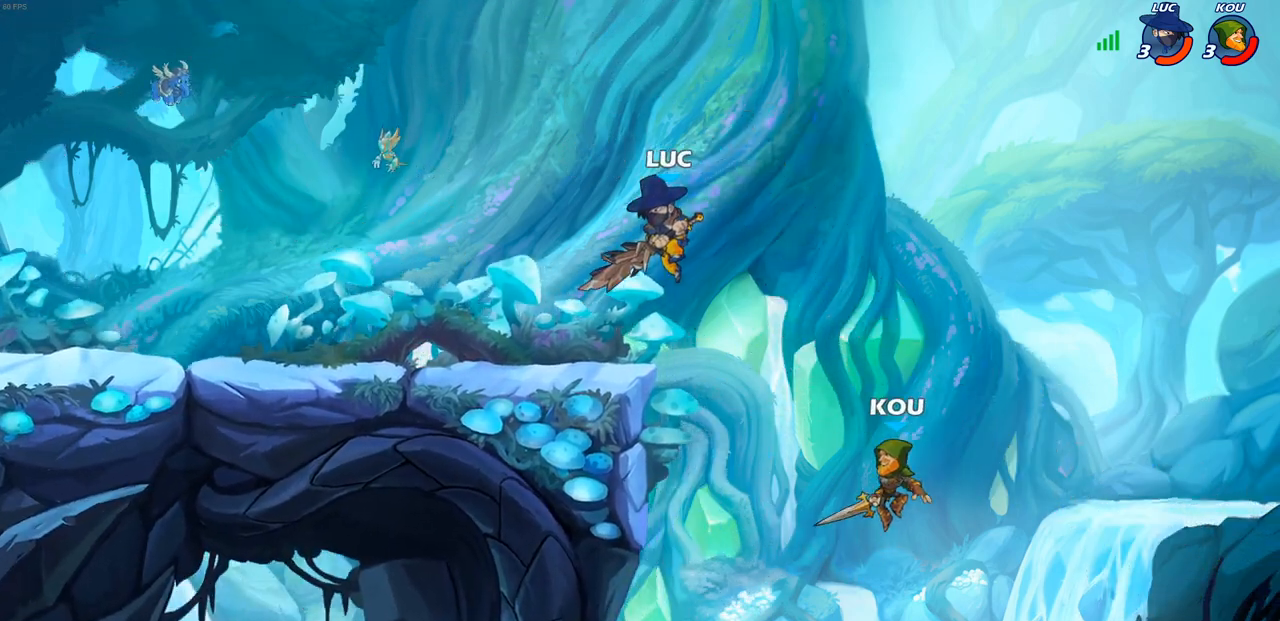
{"buttons": [], "left_stick": "center", "right_stick": "center", "events": [[33, "left_stick", "up-right"], [183, "CROSS", "down"], [350, "CROSS", "up"], [383, "left_stick", "center"]]}
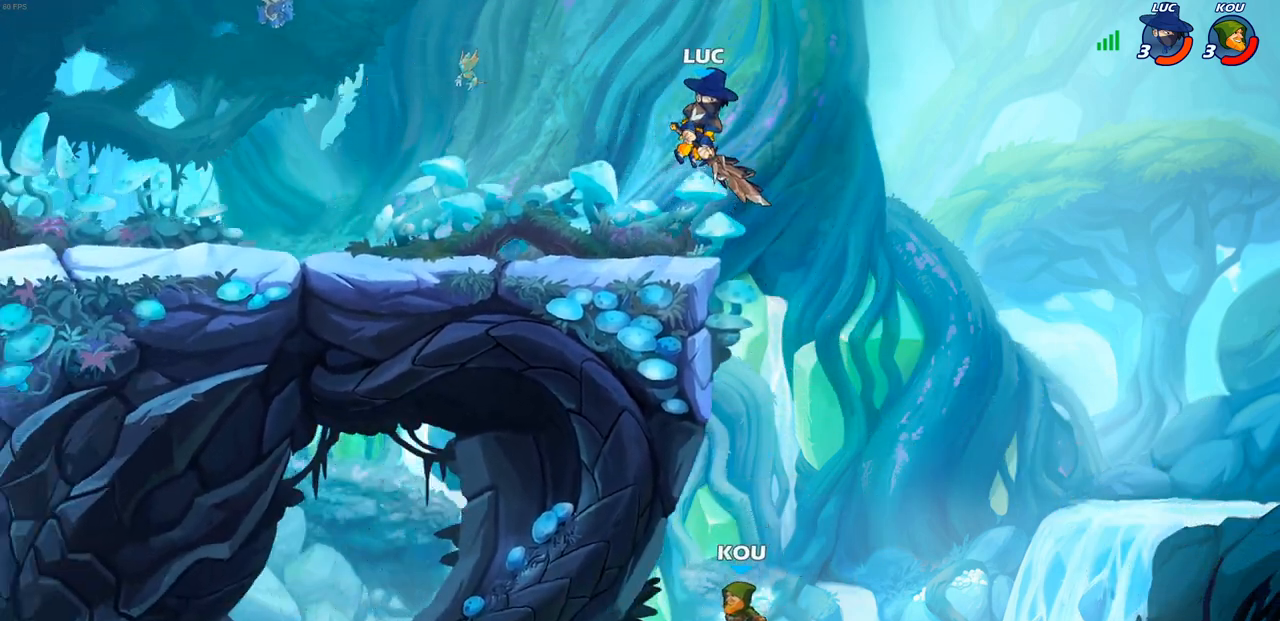
{"buttons": [], "left_stick": "down-left", "right_stick": "center", "events": [[250, "left_stick", "left"], [300, "left_stick", "down-left"]]}
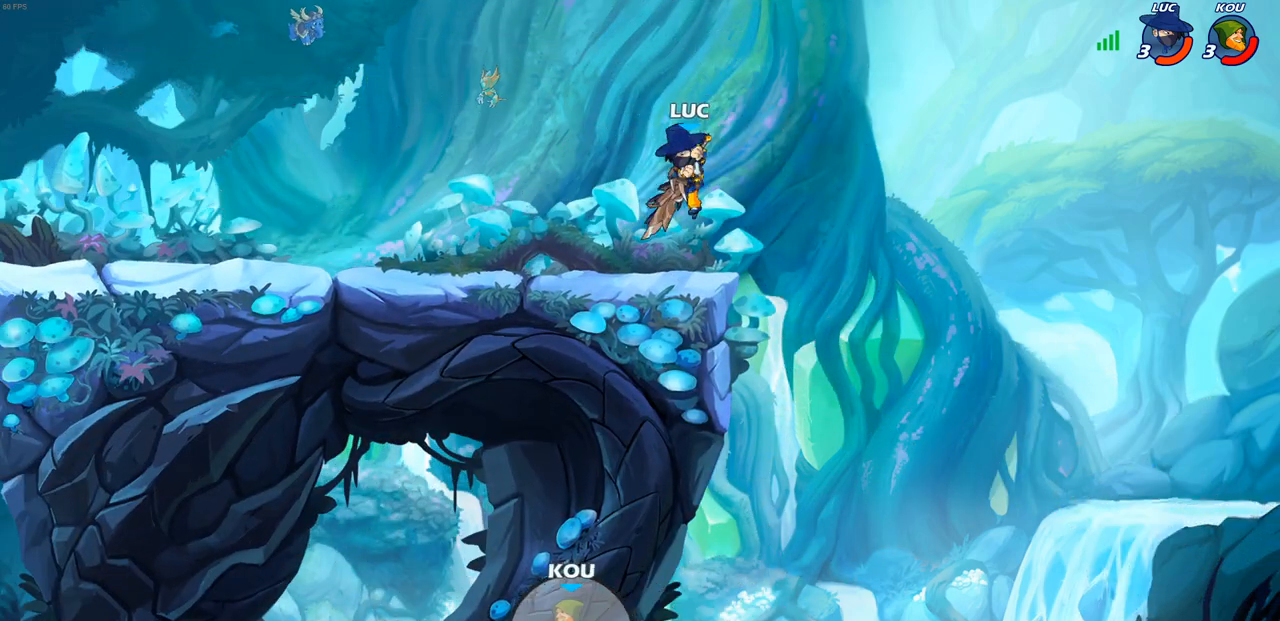
{"buttons": [], "left_stick": "down-left", "right_stick": "center", "events": [[117, "left_stick", "up-left"], [167, "R2", "down"], [200, "CROSS", "down"], [317, "CROSS", "up"], [317, "R2", "up"], [317, "left_stick", "down-left"]]}